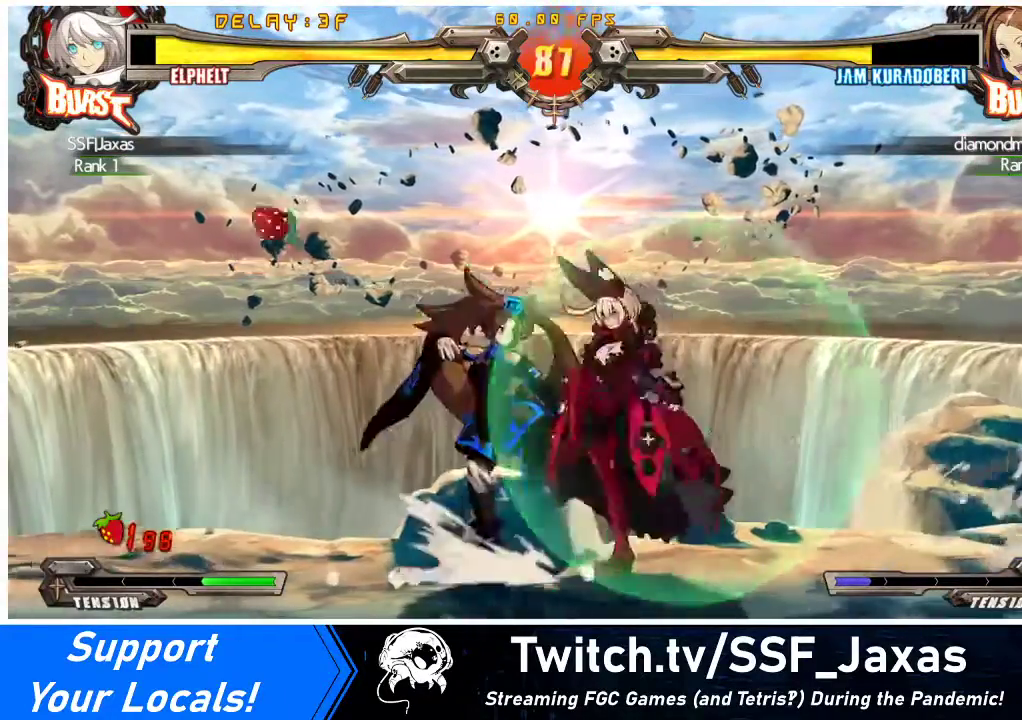
Gameplay with a controller (arcade stick); each line is a JSON object with the inputs held at the frame after it. "events" lists button and stick changes between this image and that frame as [ms after this image, input, new state], when the widget could be followed in between. Not read: L3 R3 other_buttons.
{"buttons": [], "events": [[100, "DPAD_RIGHT", "up"], [167, "TRIANGLE", "down"], [300, "TRIANGLE", "up"]]}
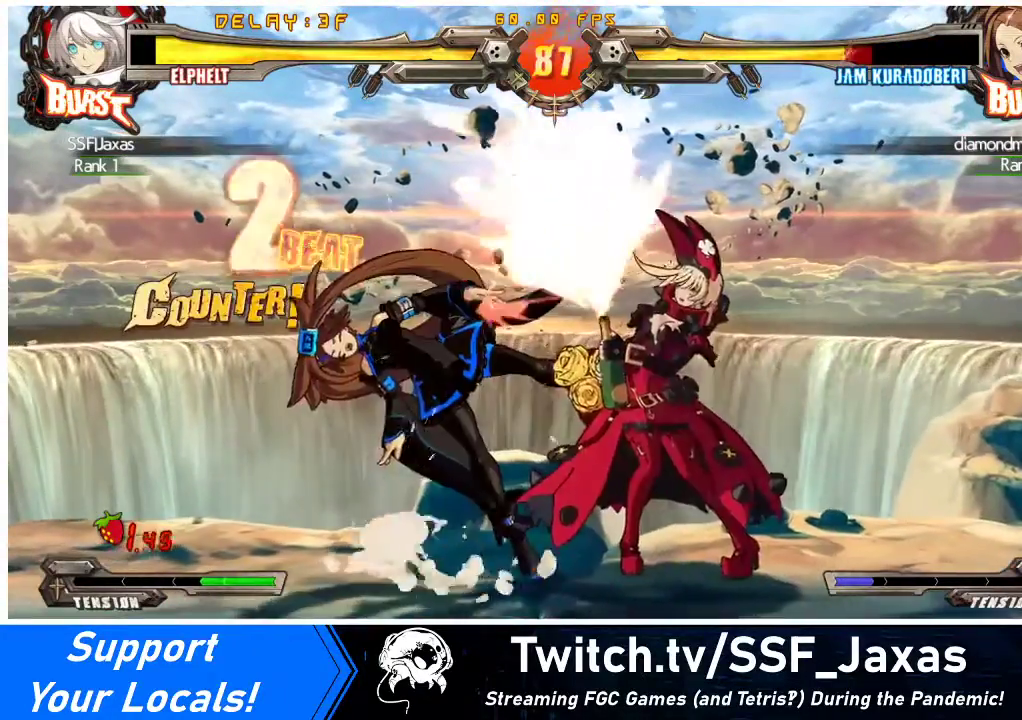
{"buttons": ["R1"], "events": [[67, "TRIANGLE", "down"], [133, "TRIANGLE", "up"], [333, "R1", "down"]]}
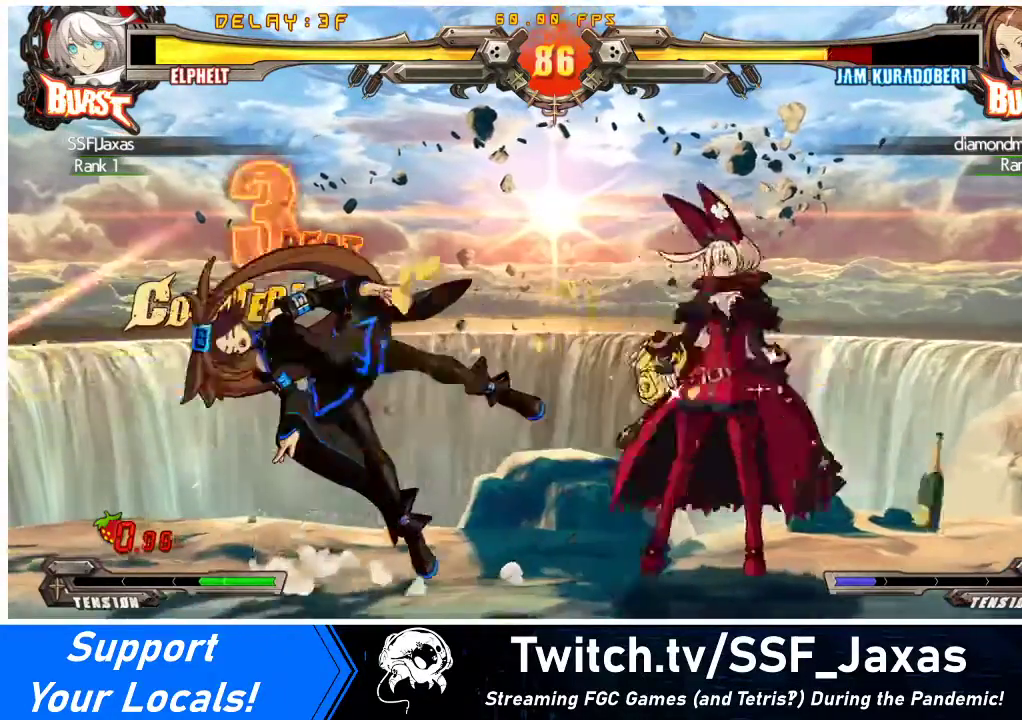
{"buttons": [], "events": [[33, "R1", "up"], [67, "DPAD_DOWN", "down"], [167, "DPAD_RIGHT", "down"], [200, "DPAD_DOWN", "up"], [233, "SQUARE", "down"], [267, "DPAD_RIGHT", "up"], [367, "SQUARE", "up"]]}
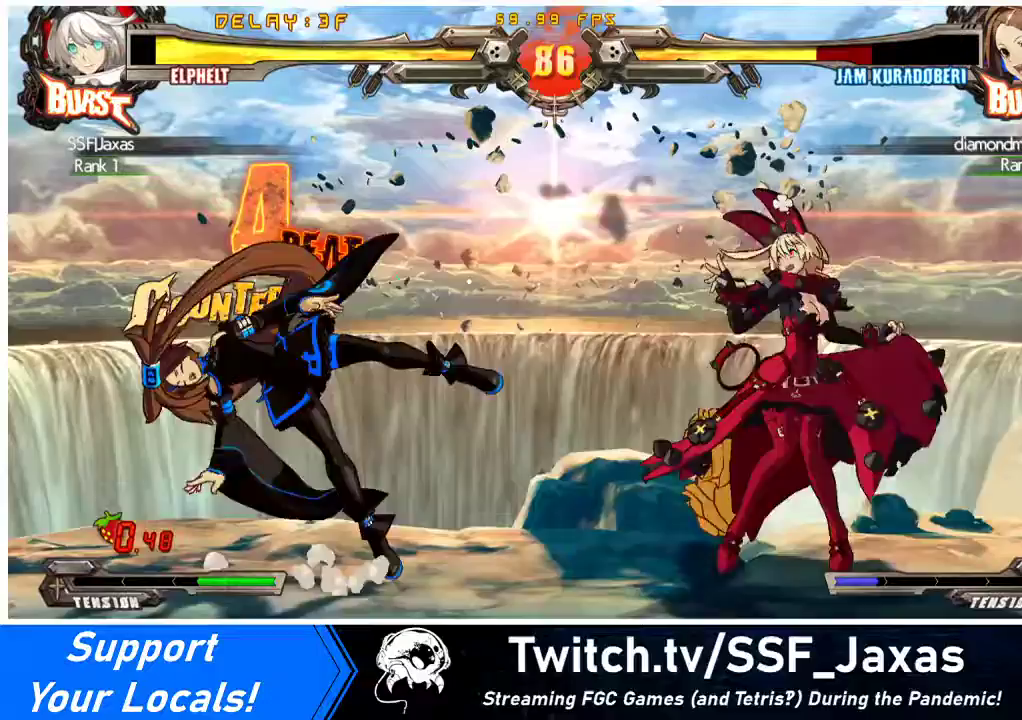
{"buttons": [], "events": []}
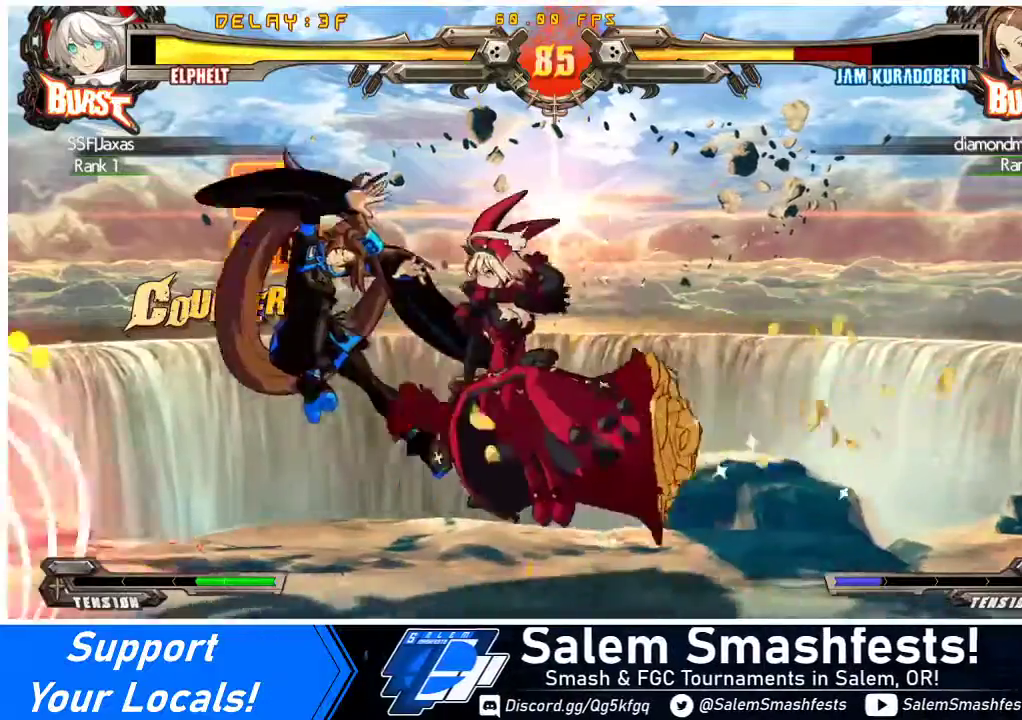
{"buttons": [], "events": []}
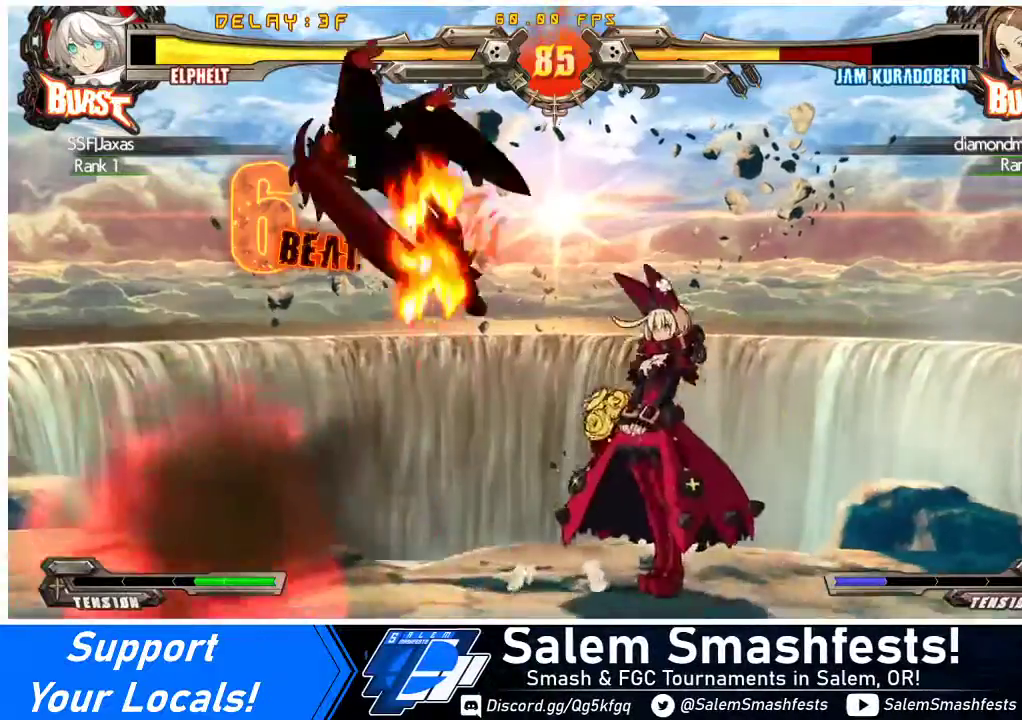
{"buttons": [], "events": [[33, "DPAD_LEFT", "down"], [100, "DPAD_LEFT", "up"], [100, "TRIANGLE", "down"], [167, "DPAD_LEFT", "down"], [167, "TRIANGLE", "up"], [333, "DPAD_LEFT", "up"]]}
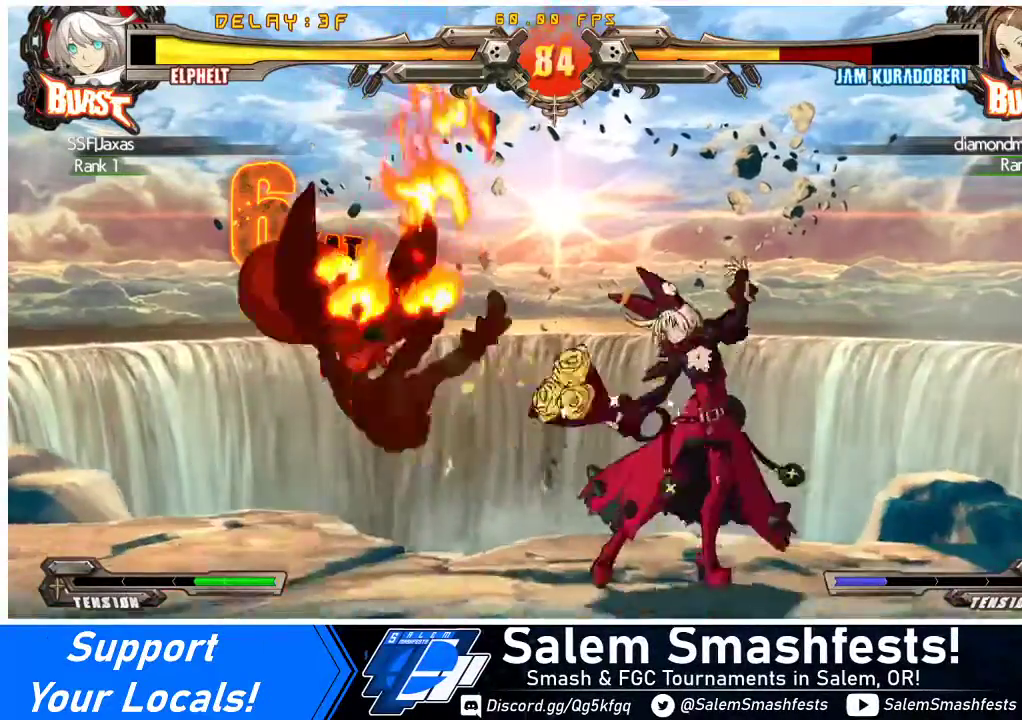
{"buttons": ["DPAD_DOWN", "DPAD_RIGHT"], "events": [[133, "DPAD_LEFT", "down"], [367, "DPAD_DOWN", "down"], [367, "DPAD_LEFT", "up"], [400, "DPAD_RIGHT", "down"]]}
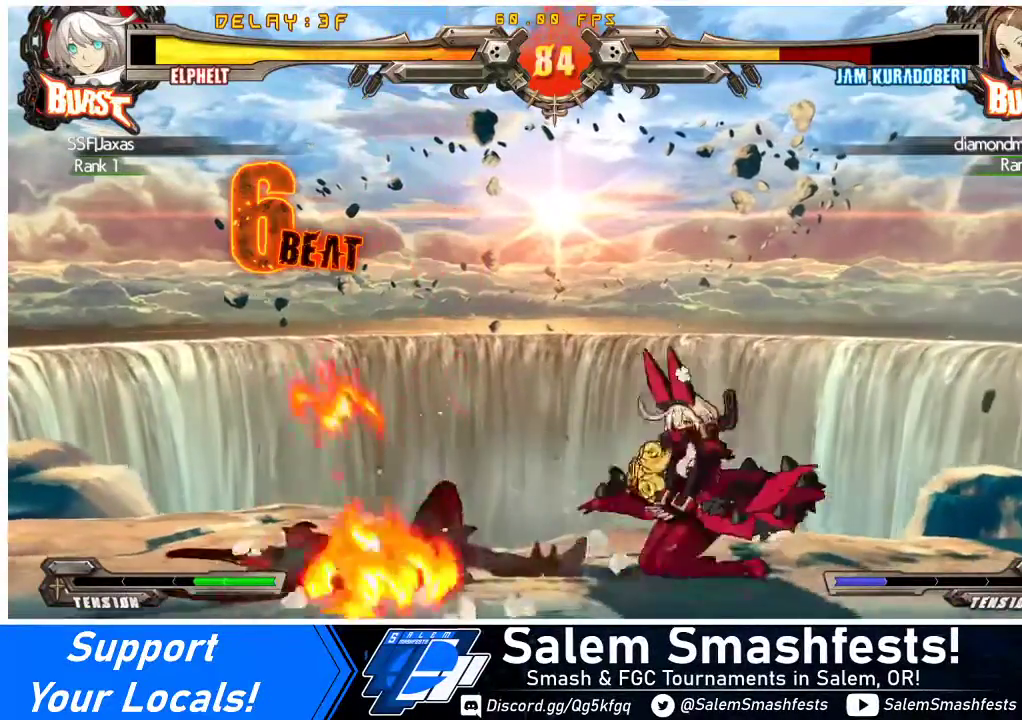
{"buttons": ["DPAD_DOWN", "DPAD_RIGHT"], "events": []}
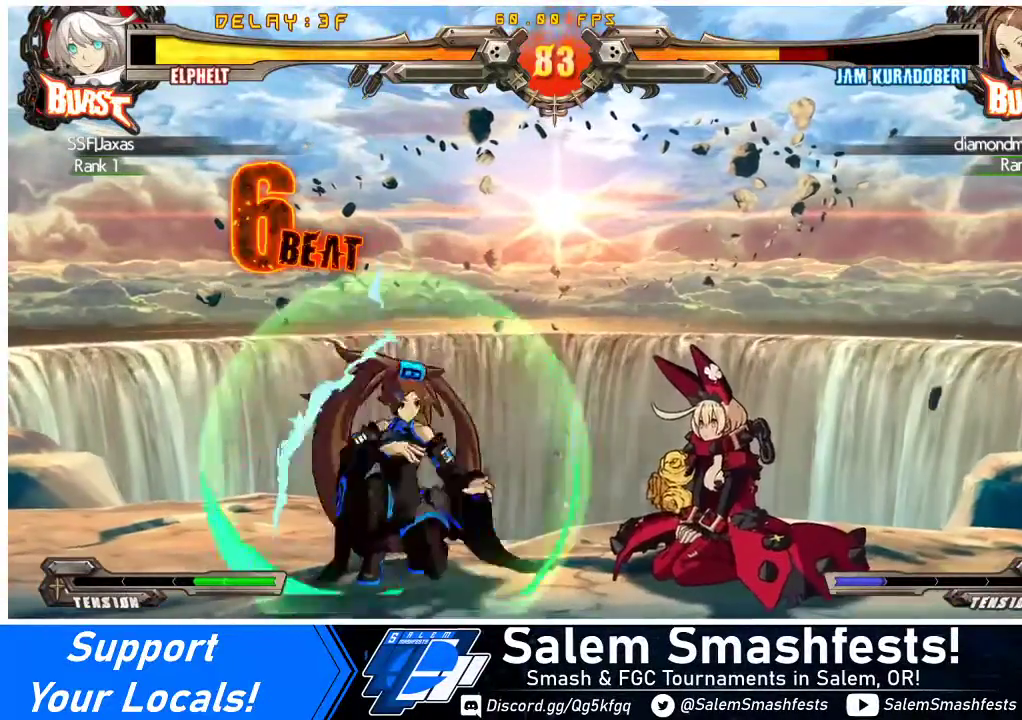
{"buttons": ["DPAD_DOWN", "DPAD_RIGHT"], "events": []}
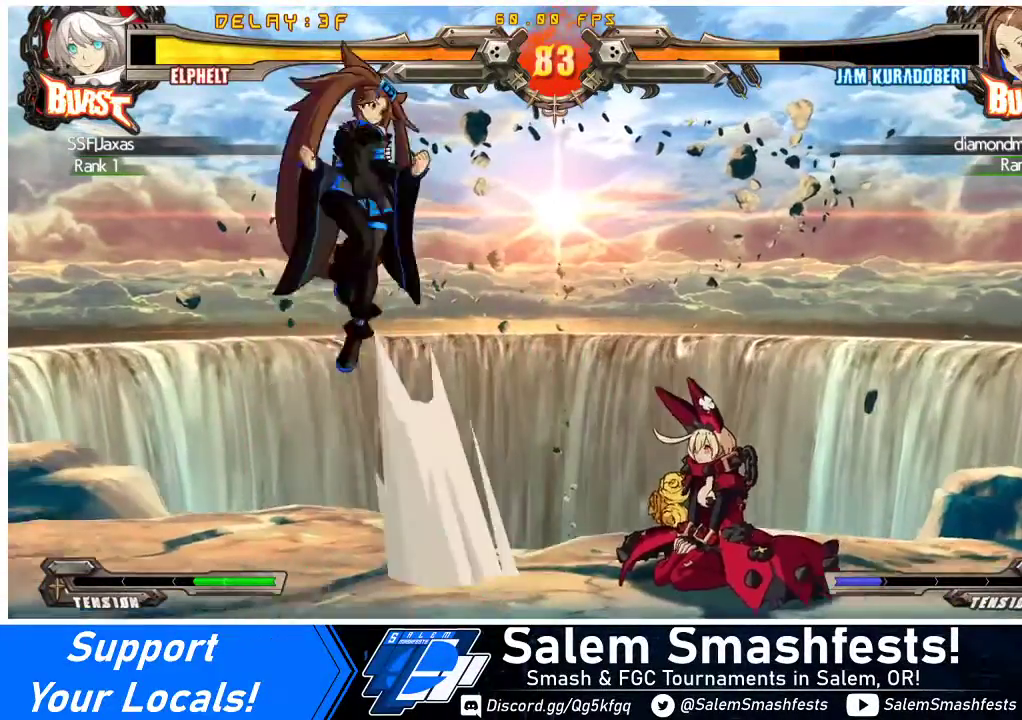
{"buttons": ["DPAD_DOWN", "DPAD_RIGHT"], "events": []}
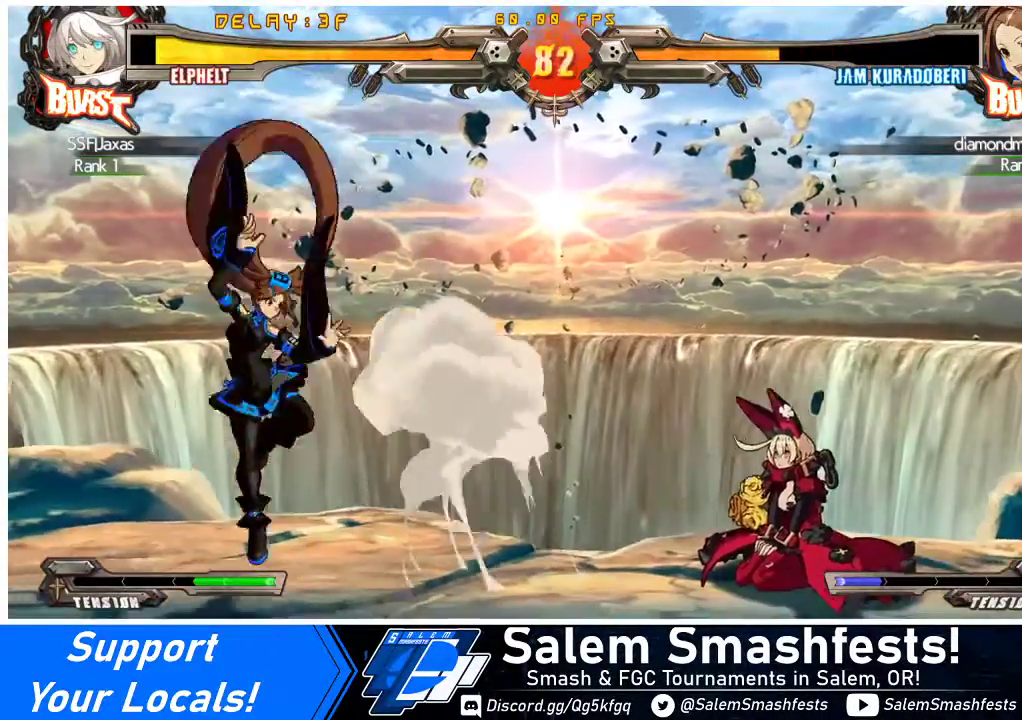
{"buttons": ["DPAD_DOWN", "DPAD_RIGHT"], "events": []}
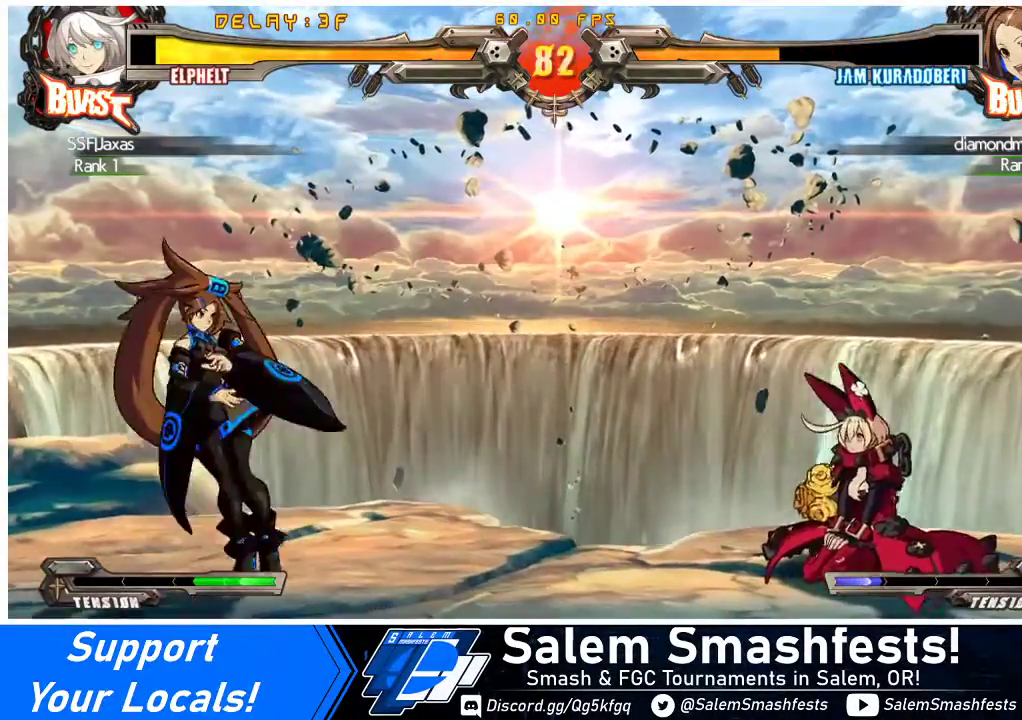
{"buttons": ["DPAD_LEFT"], "events": [[200, "DPAD_DOWN", "up"], [233, "DPAD_RIGHT", "up"], [300, "DPAD_LEFT", "down"], [333, "DPAD_LEFT", "up"], [367, "DPAD_LEFT", "down"]]}
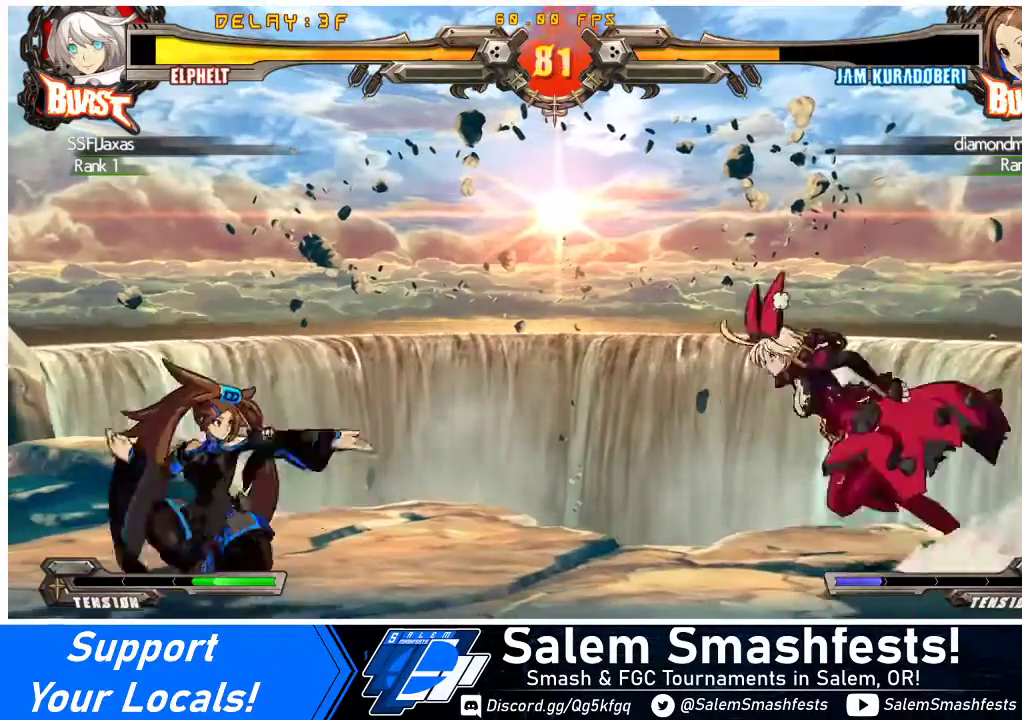
{"buttons": ["DPAD_LEFT"], "events": [[33, "DPAD_DOWN", "down"], [33, "DPAD_LEFT", "up"], [33, "DPAD_RIGHT", "down"], [100, "SQUARE", "down"], [100, "TRIANGLE", "down"], [133, "DPAD_DOWN", "up"], [133, "SQUARE", "up"], [133, "TRIANGLE", "up"], [433, "DPAD_LEFT", "down"], [433, "DPAD_RIGHT", "up"]]}
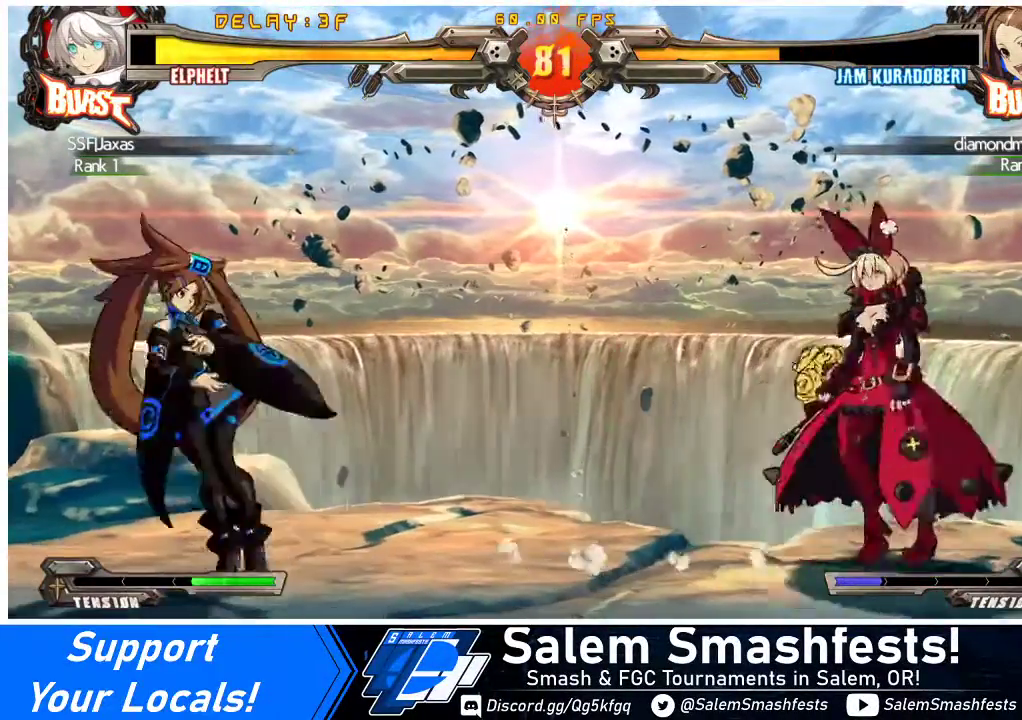
{"buttons": ["DPAD_RIGHT"], "events": [[67, "DPAD_LEFT", "up"], [67, "DPAD_RIGHT", "down"], [167, "DPAD_RIGHT", "up"], [200, "DPAD_LEFT", "down"], [300, "DPAD_LEFT", "up"], [300, "DPAD_RIGHT", "down"]]}
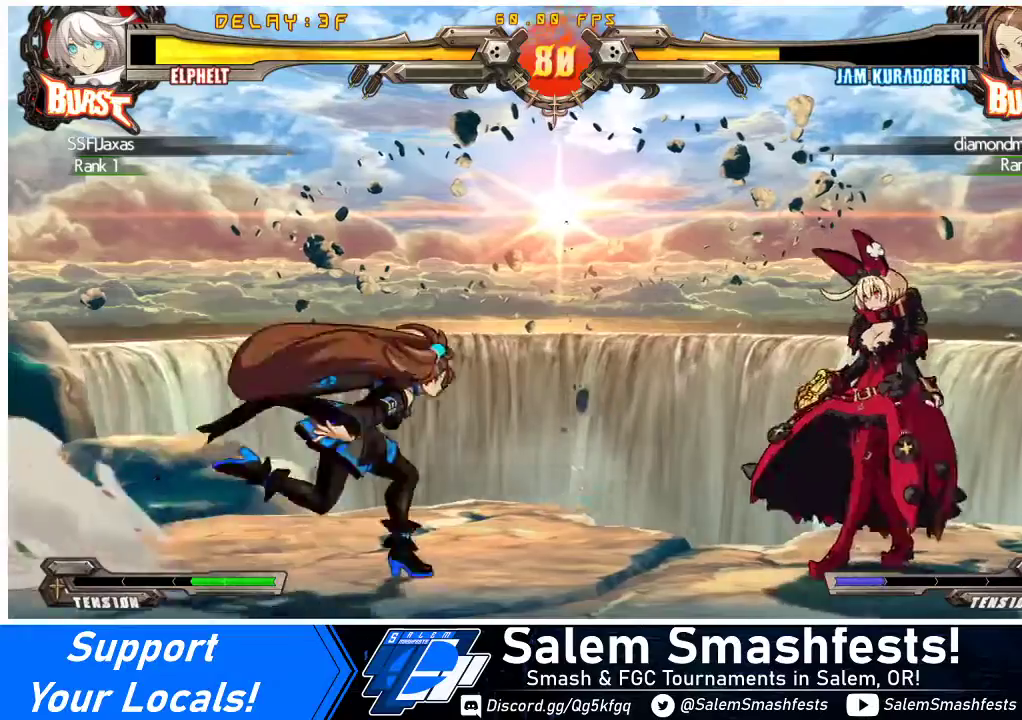
{"buttons": ["DPAD_DOWN", "DPAD_RIGHT"], "events": [[167, "DPAD_DOWN", "down"]]}
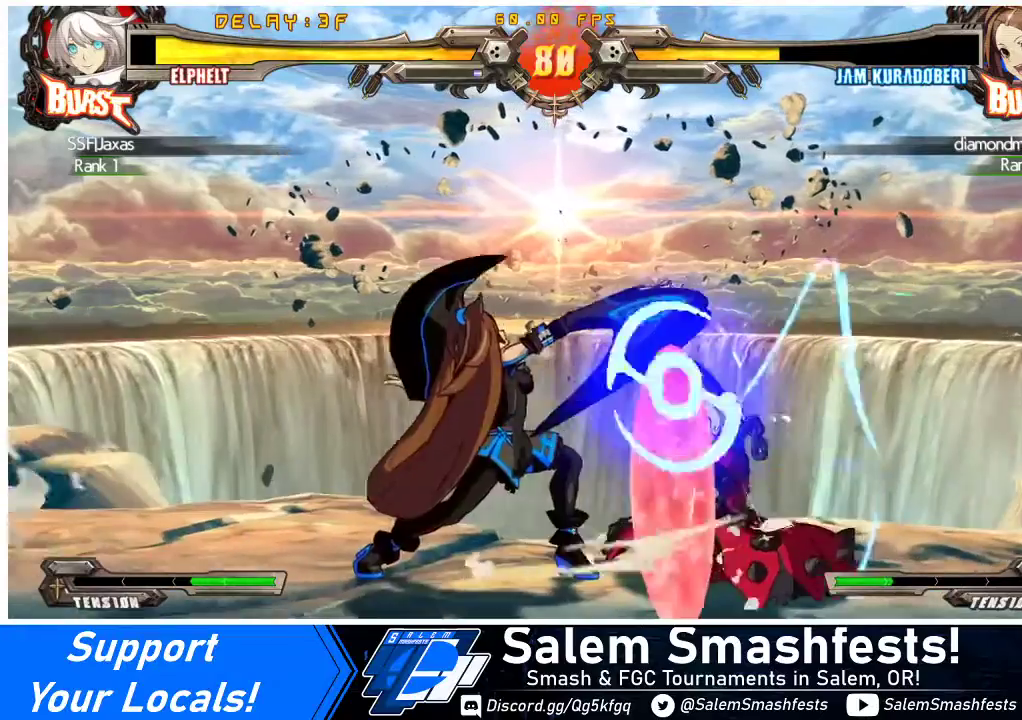
{"buttons": ["DPAD_DOWN", "DPAD_RIGHT"], "events": []}
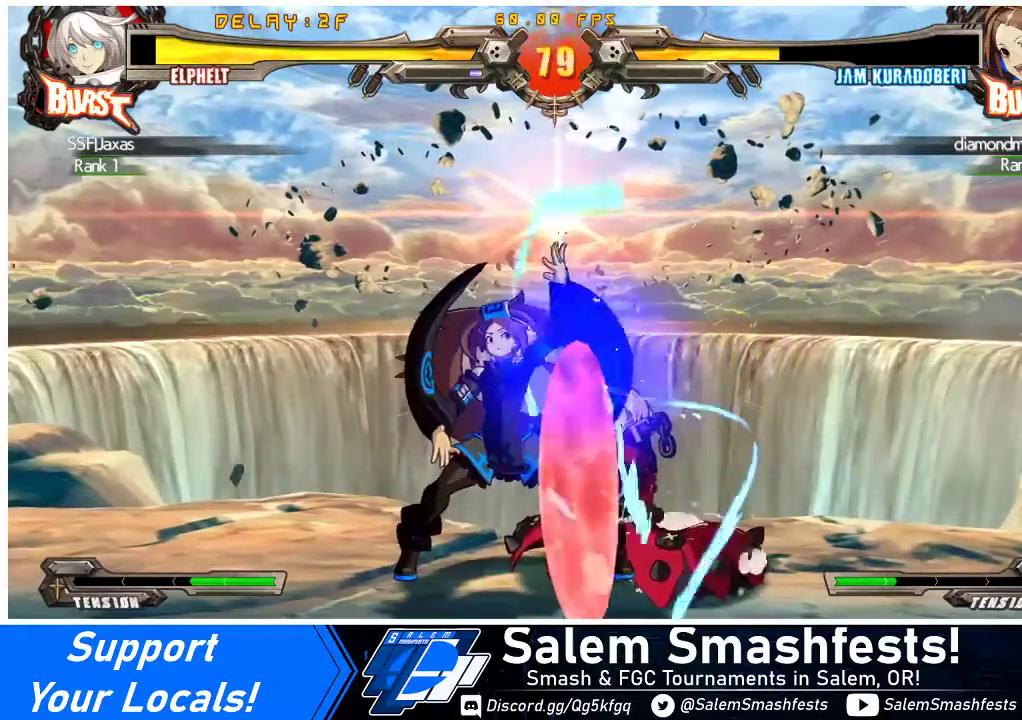
{"buttons": ["DPAD_DOWN", "DPAD_RIGHT"], "events": []}
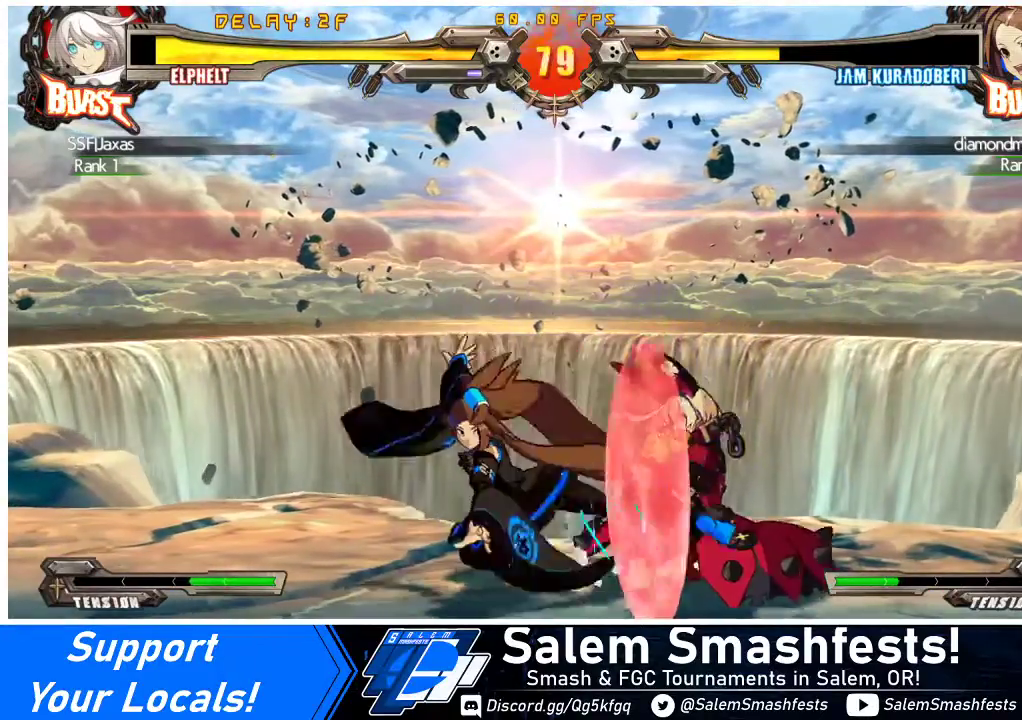
{"buttons": ["TRIANGLE"], "events": [[267, "CROSS", "down"], [300, "DPAD_DOWN", "up"], [300, "DPAD_RIGHT", "up"], [367, "CROSS", "up"], [467, "TRIANGLE", "down"]]}
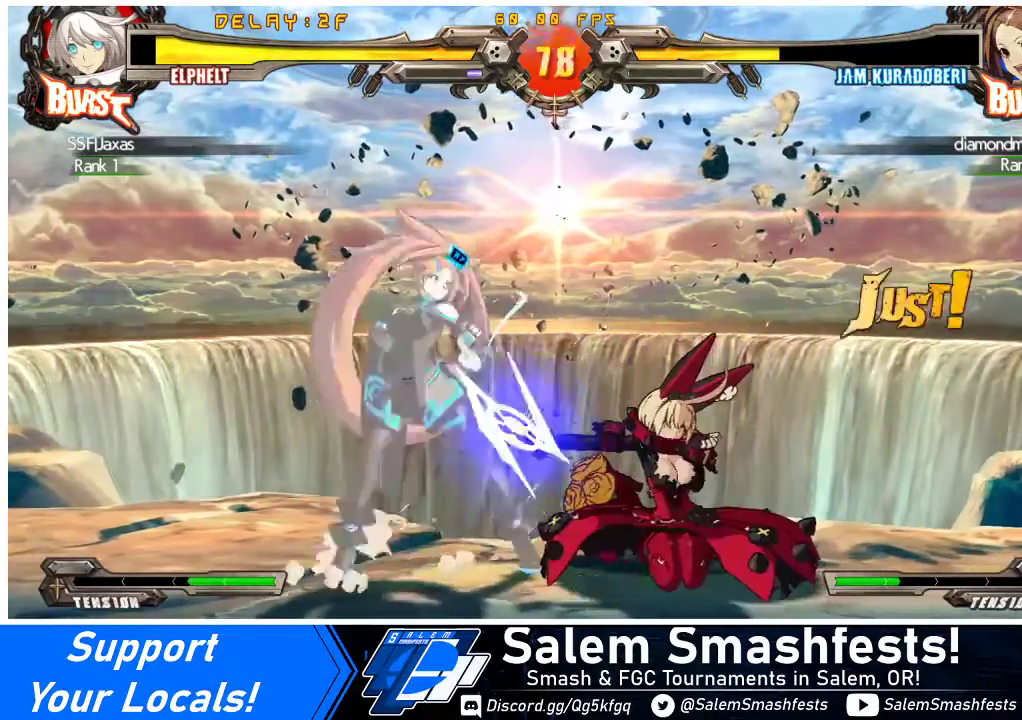
{"buttons": ["R1"], "events": [[67, "TRIANGLE", "up"], [367, "R1", "down"]]}
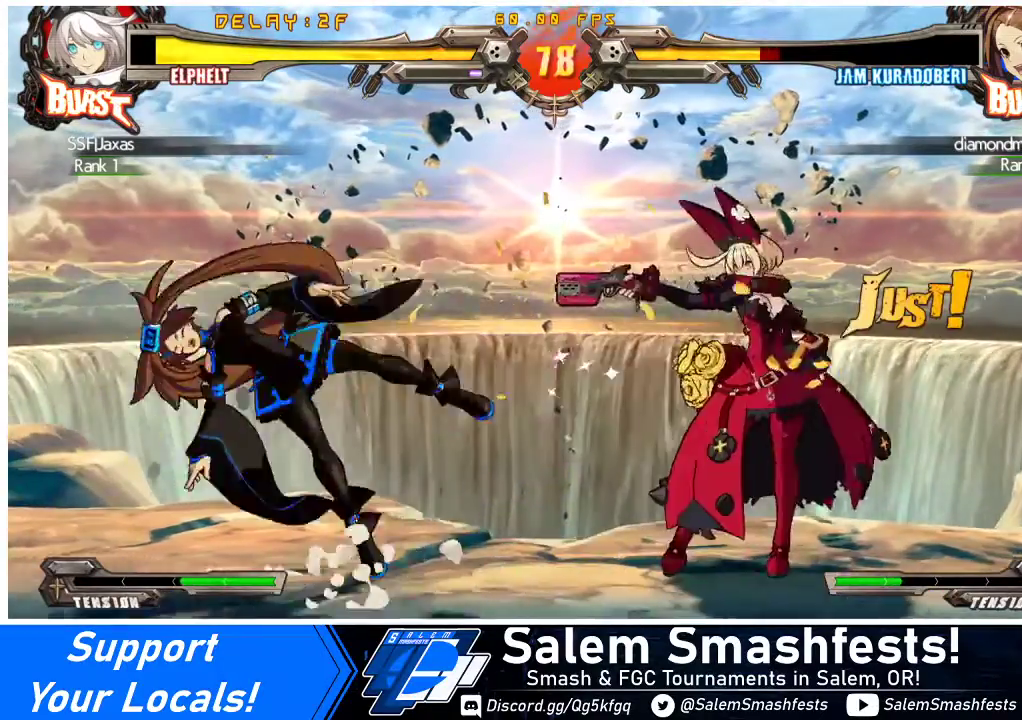
{"buttons": [], "events": [[33, "DPAD_DOWN", "down"], [33, "R1", "up"], [133, "DPAD_RIGHT", "down"], [200, "DPAD_DOWN", "up"], [200, "SQUARE", "down"], [267, "DPAD_RIGHT", "up"], [367, "SQUARE", "up"]]}
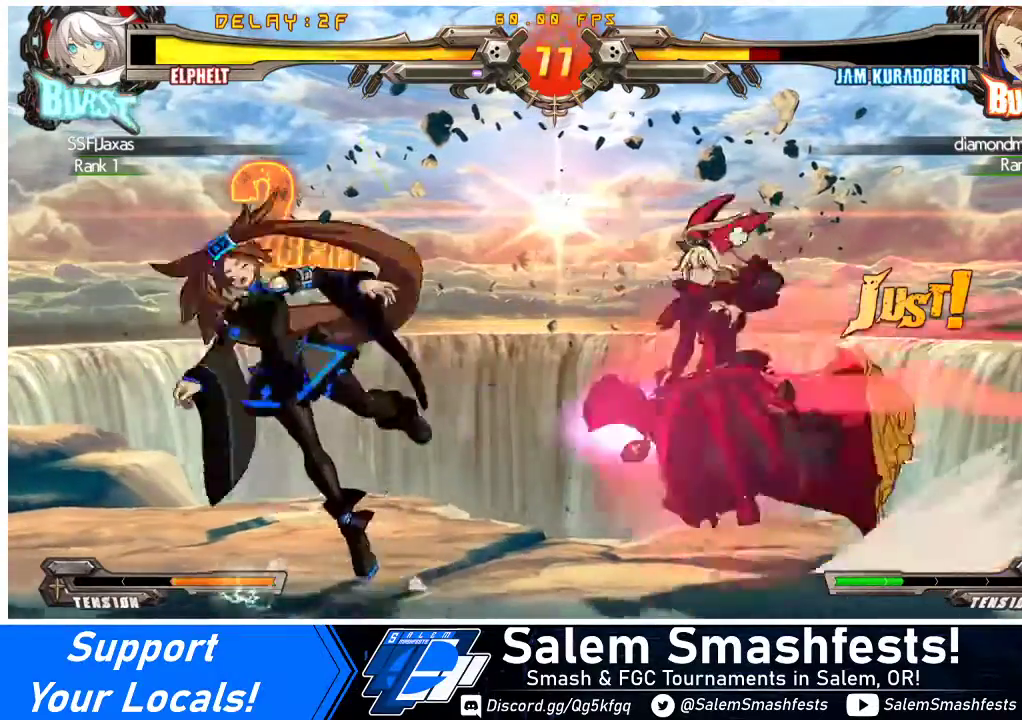
{"buttons": [], "events": []}
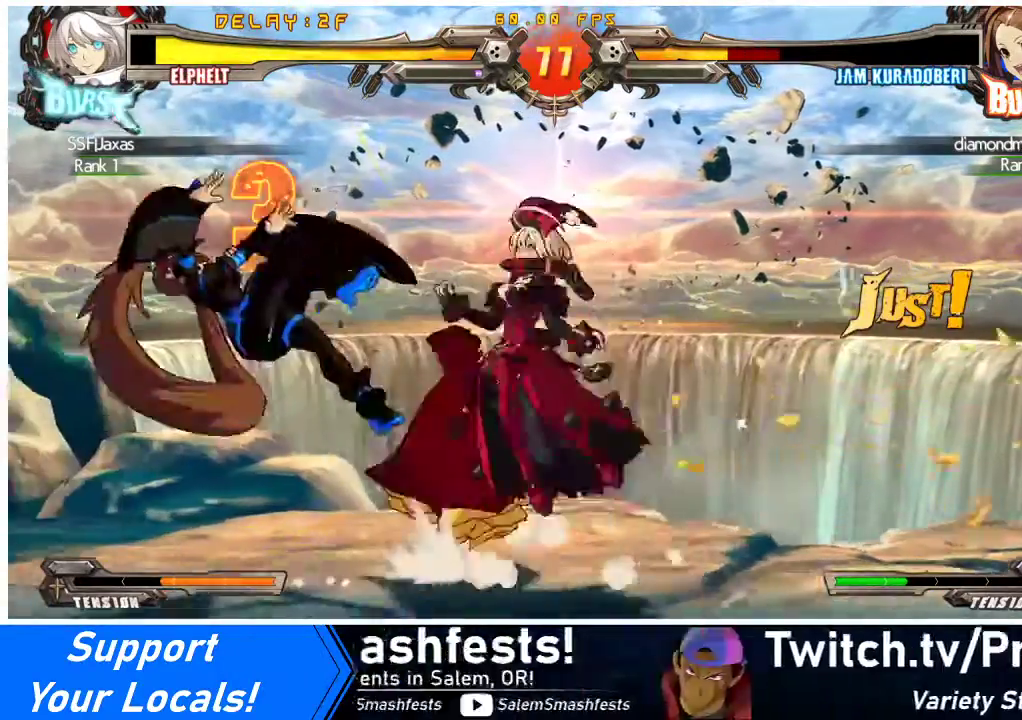
{"buttons": ["CROSS", "DPAD_LEFT"], "events": [[167, "DPAD_LEFT", "down"], [167, "DPAD_UP", "down"], [200, "DPAD_LEFT", "up"], [267, "DPAD_LEFT", "down"], [267, "DPAD_UP", "up"], [367, "DPAD_DOWN", "down"], [367, "DPAD_LEFT", "up"], [433, "DPAD_LEFT", "down"], [467, "DPAD_DOWN", "up"], [500, "CROSS", "down"]]}
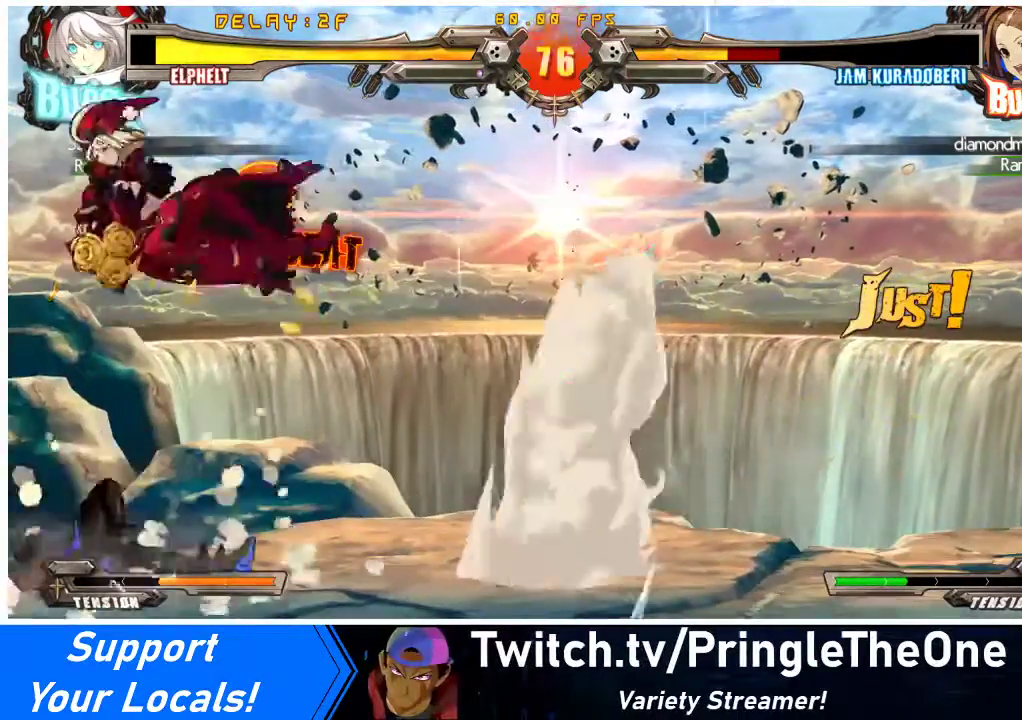
{"buttons": ["TRIANGLE"], "events": [[67, "DPAD_LEFT", "up"], [133, "CROSS", "up"], [467, "TRIANGLE", "down"]]}
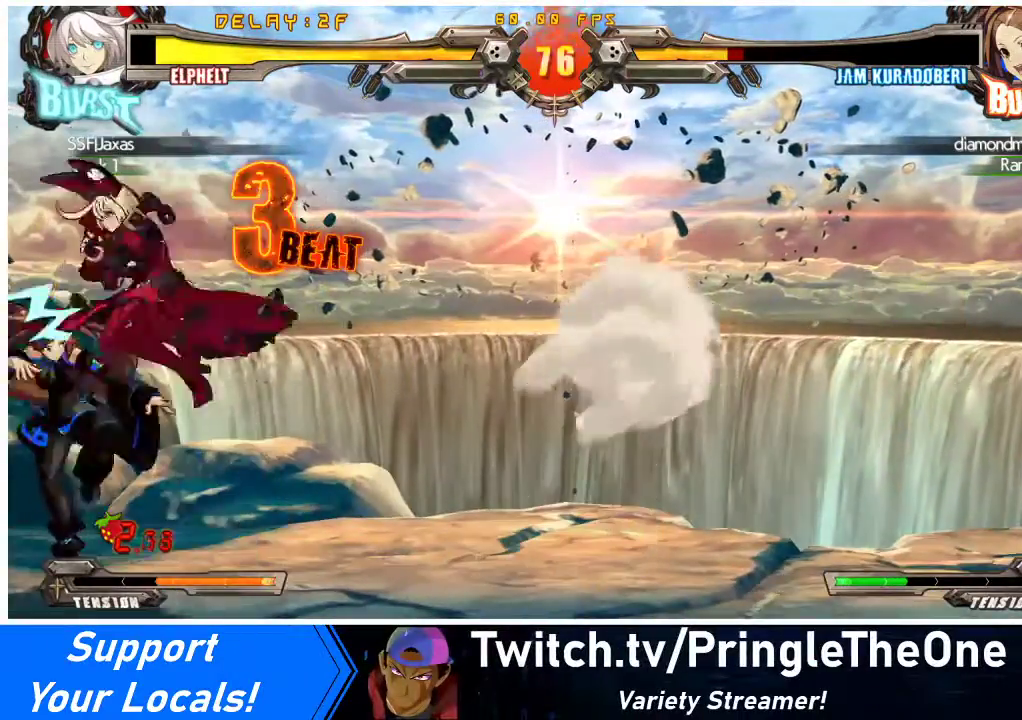
{"buttons": ["TRIANGLE"], "events": [[133, "TRIANGLE", "up"], [367, "TRIANGLE", "down"]]}
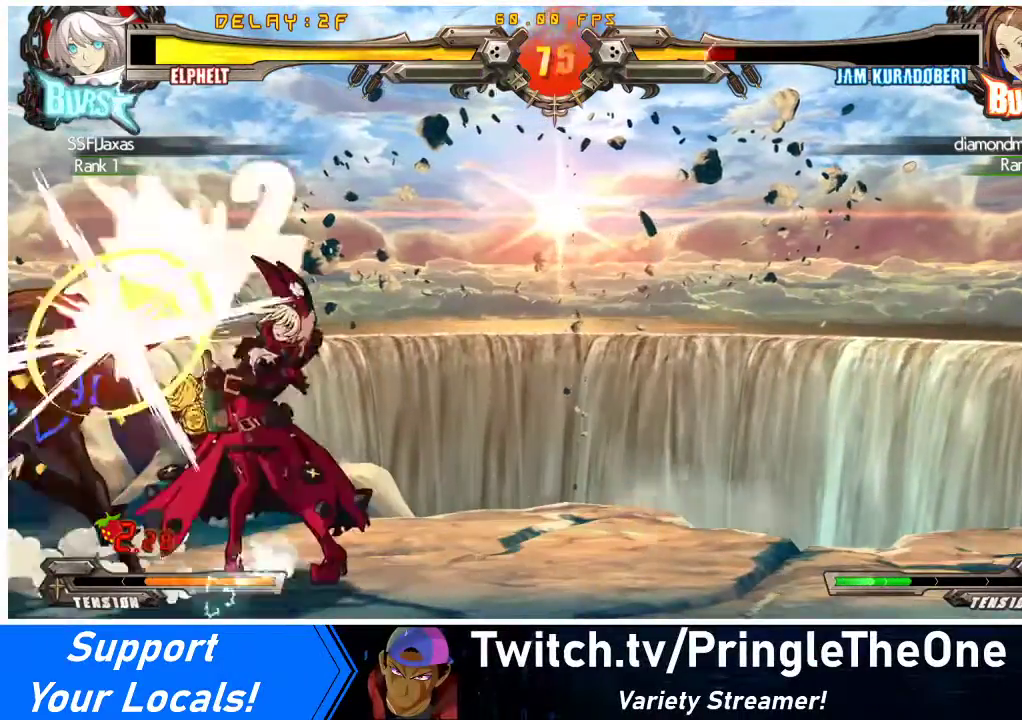
{"buttons": ["R1"], "events": [[33, "TRIANGLE", "up"], [133, "TRIANGLE", "down"], [267, "TRIANGLE", "up"], [400, "R1", "down"]]}
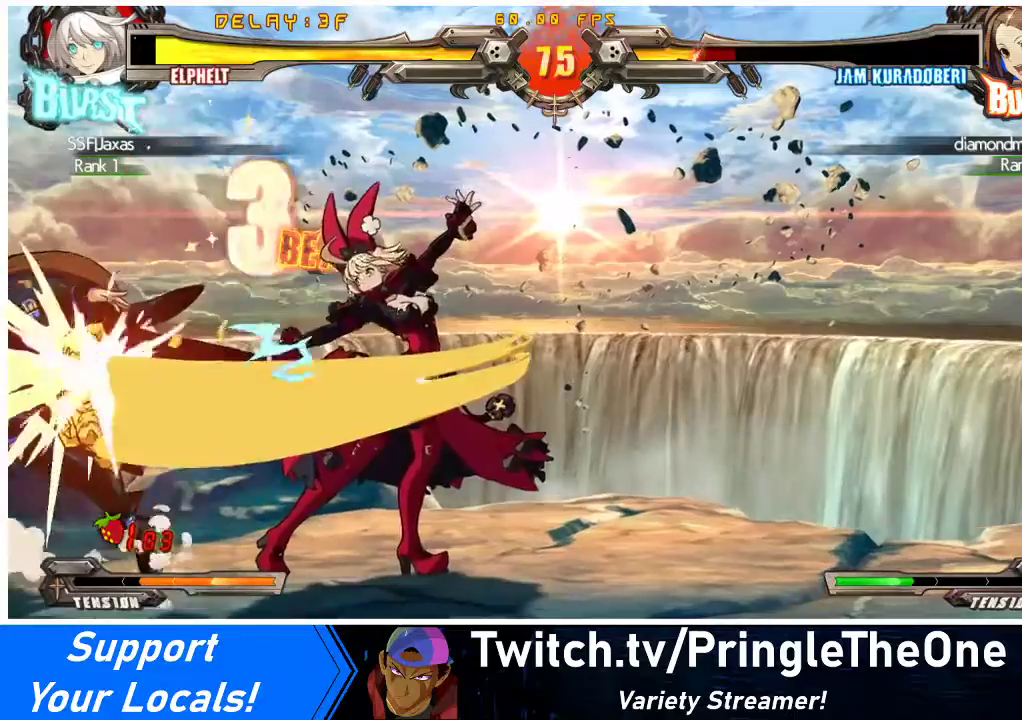
{"buttons": ["DPAD_DOWN"], "events": [[167, "R1", "up"], [200, "DPAD_DOWN", "down"], [333, "CROSS", "down"], [500, "CROSS", "up"]]}
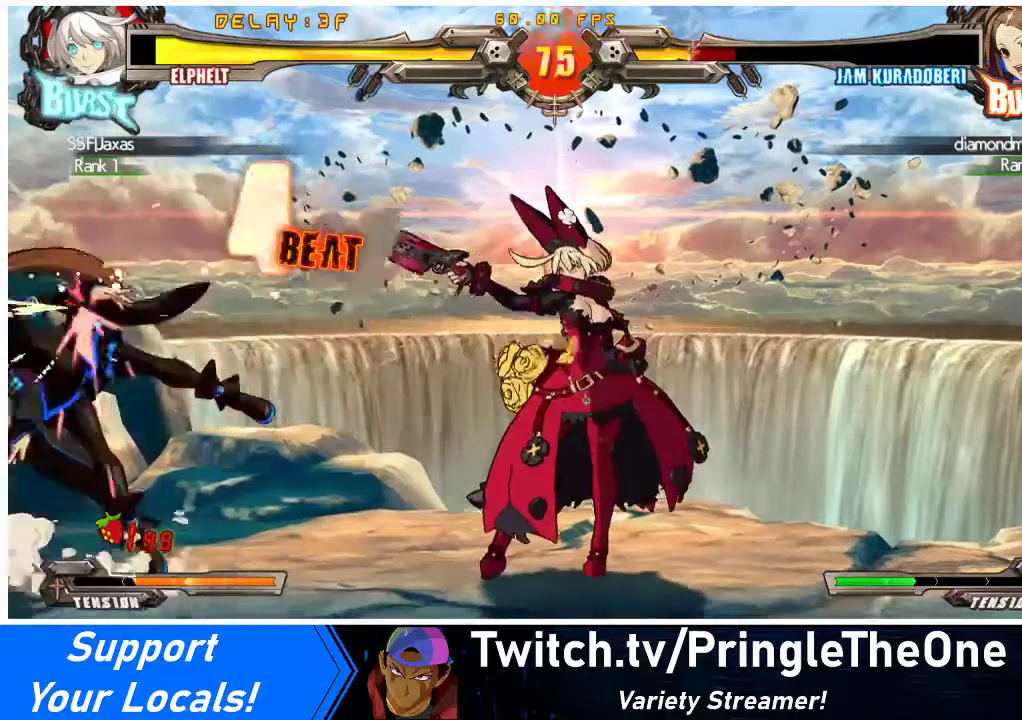
{"buttons": [], "events": [[67, "CROSS", "down"], [167, "CROSS", "up"], [233, "CROSS", "down"], [367, "CROSS", "up"], [500, "DPAD_DOWN", "up"]]}
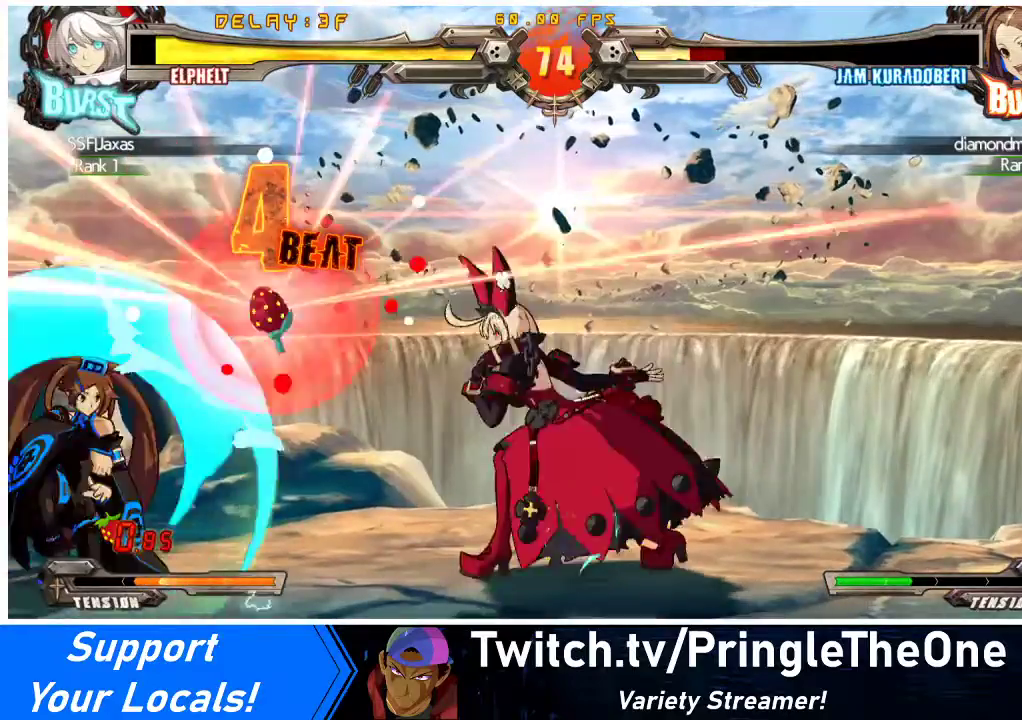
{"buttons": ["DPAD_DOWN", "DPAD_LEFT"], "events": [[33, "DPAD_LEFT", "down"], [100, "DPAD_LEFT", "up"], [167, "DPAD_LEFT", "down"], [300, "DPAD_DOWN", "down"], [300, "R2", "down"], [333, "DPAD_LEFT", "up"], [433, "R2", "up"], [467, "DPAD_LEFT", "down"]]}
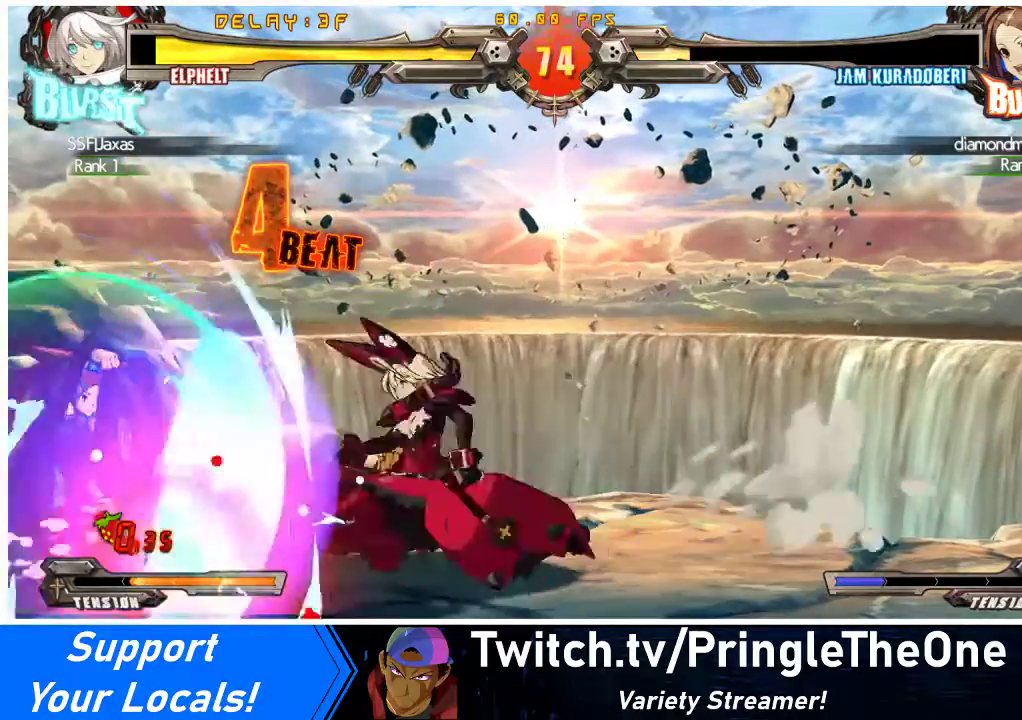
{"buttons": [], "events": [[33, "DPAD_DOWN", "up"], [67, "R1", "down"], [100, "DPAD_LEFT", "up"], [233, "R1", "up"]]}